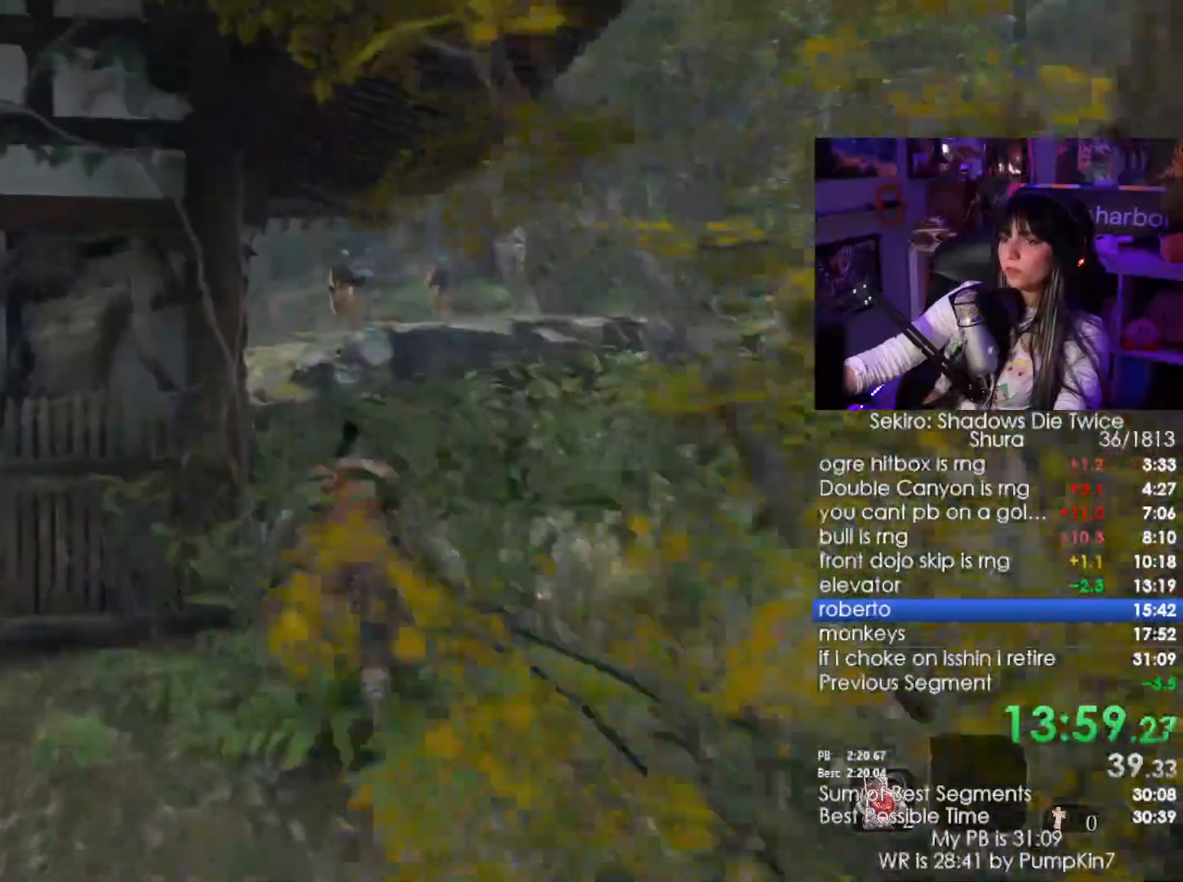
Gameplay with keyboard and mouse; each line is a JSON object with the keys and mouse buttons held at the frame after it. "events" lists presses ("down") and releases ("up") of "1", "2", "3", "4", "5", "a", "alt", "c", "caps_lock", "ctrl", "d", "e", "f", "g", "q", "r", "s", "shift", "space", "t", "tab", "v", "w", "x", "z", "mouse_left", "mouse_wheel" and "mouse_right" between this image and that frame as [ms after this image, input, new state], when the widget could be followed in between. "mouse_left", "mouse_wheel", "mouse_right" = the "left", "wheel", "right" buttons of the "mouse" list. No other keys are recorded. "wheel" means that the mouse wheel is clicked or scrolled. Not read: mouse_move.
{"keys": ["shift", "w"], "mouse": [], "events": []}
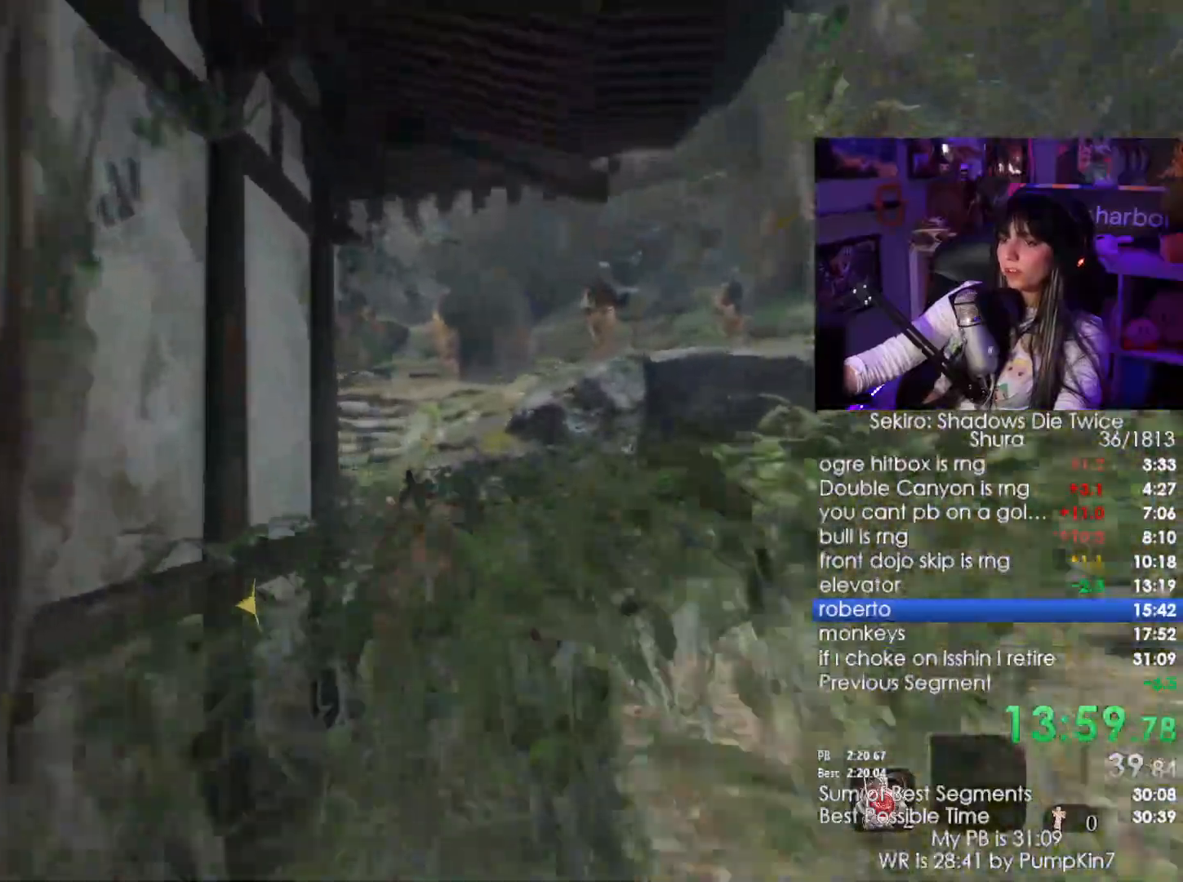
{"keys": ["shift", "w"], "mouse": [], "events": []}
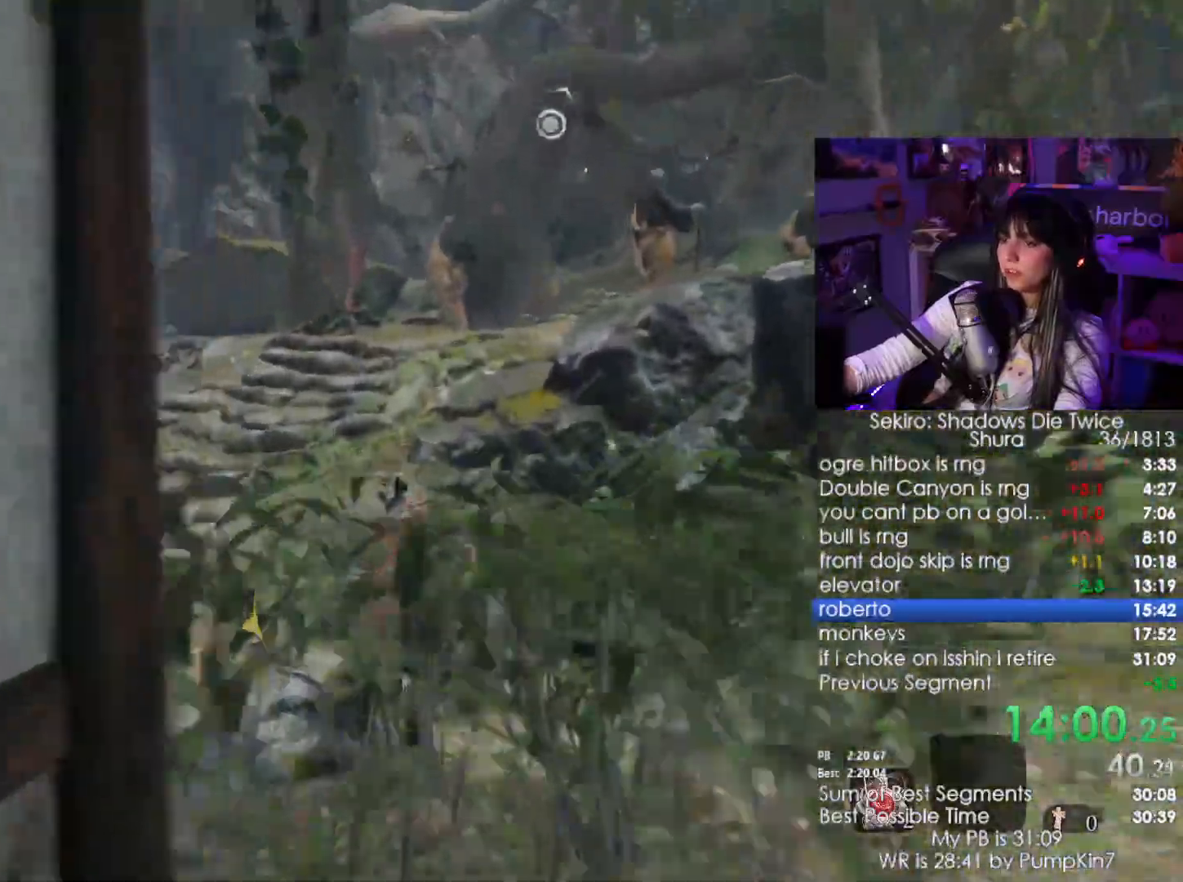
{"keys": ["shift", "w"], "mouse": [], "events": []}
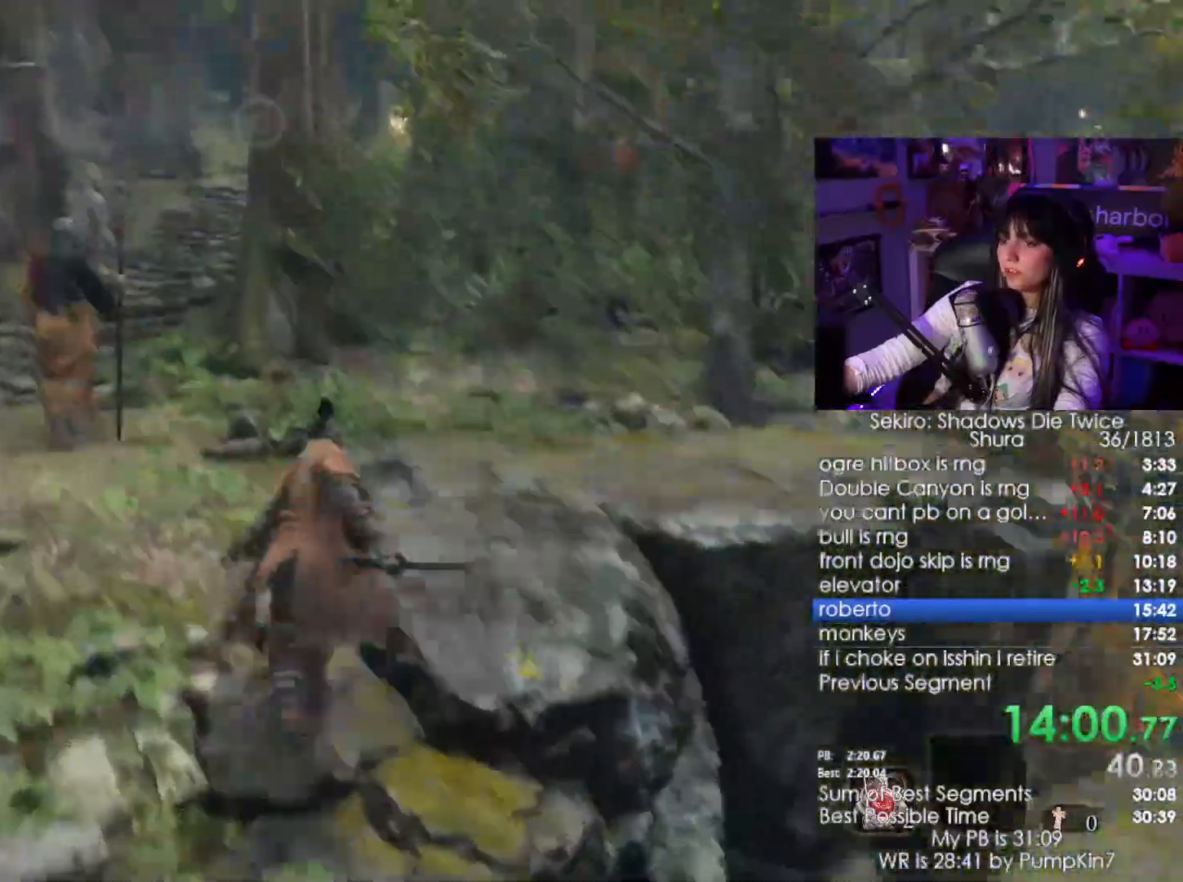
{"keys": ["shift", "w"], "mouse": [], "events": []}
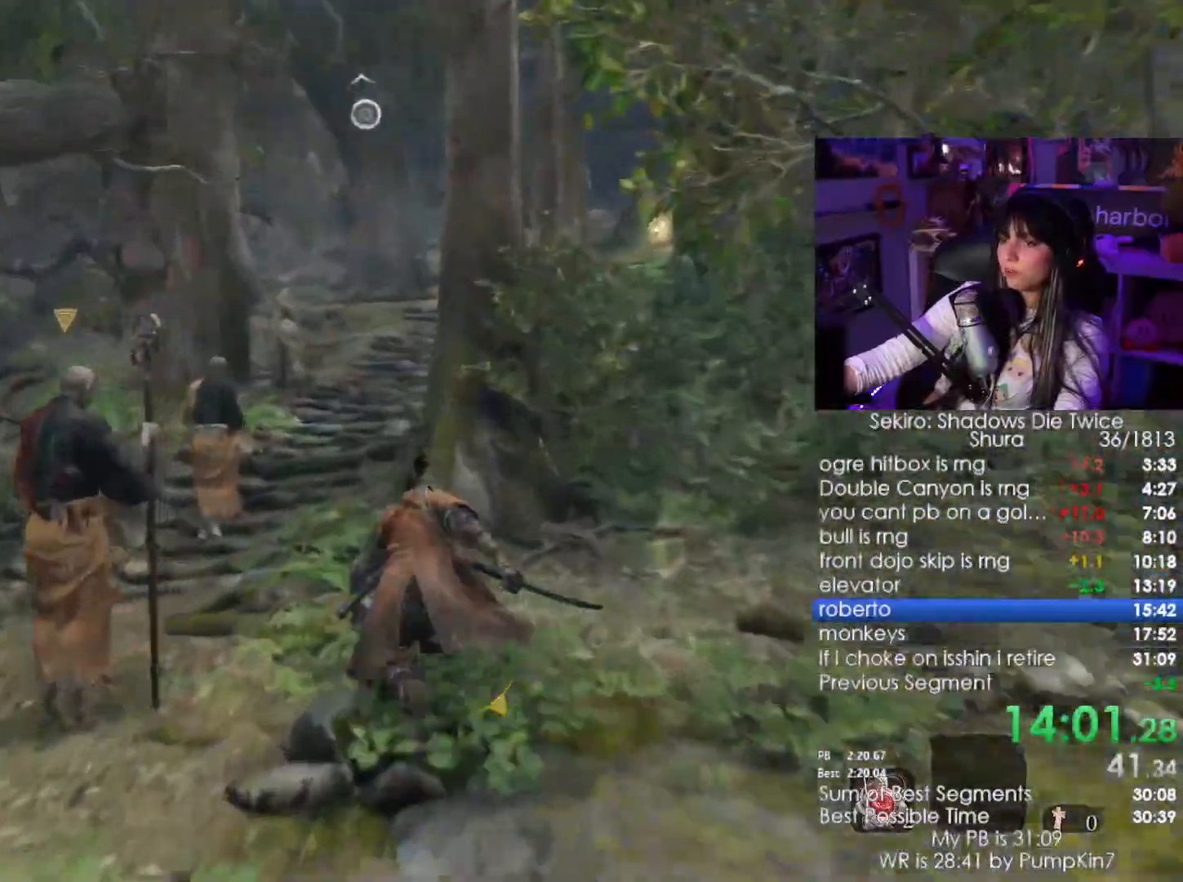
{"keys": ["shift", "w"], "mouse": [], "events": []}
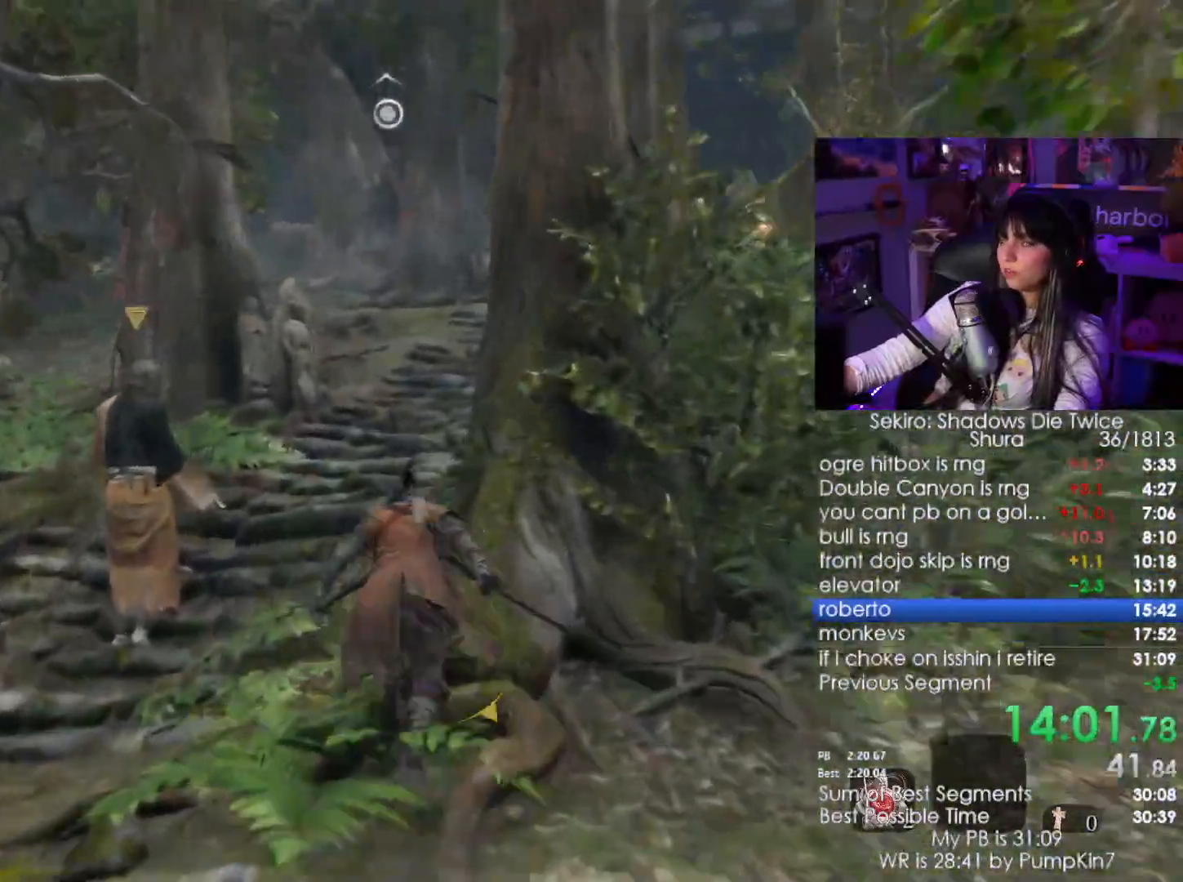
{"keys": ["shift", "w"], "mouse": [], "events": []}
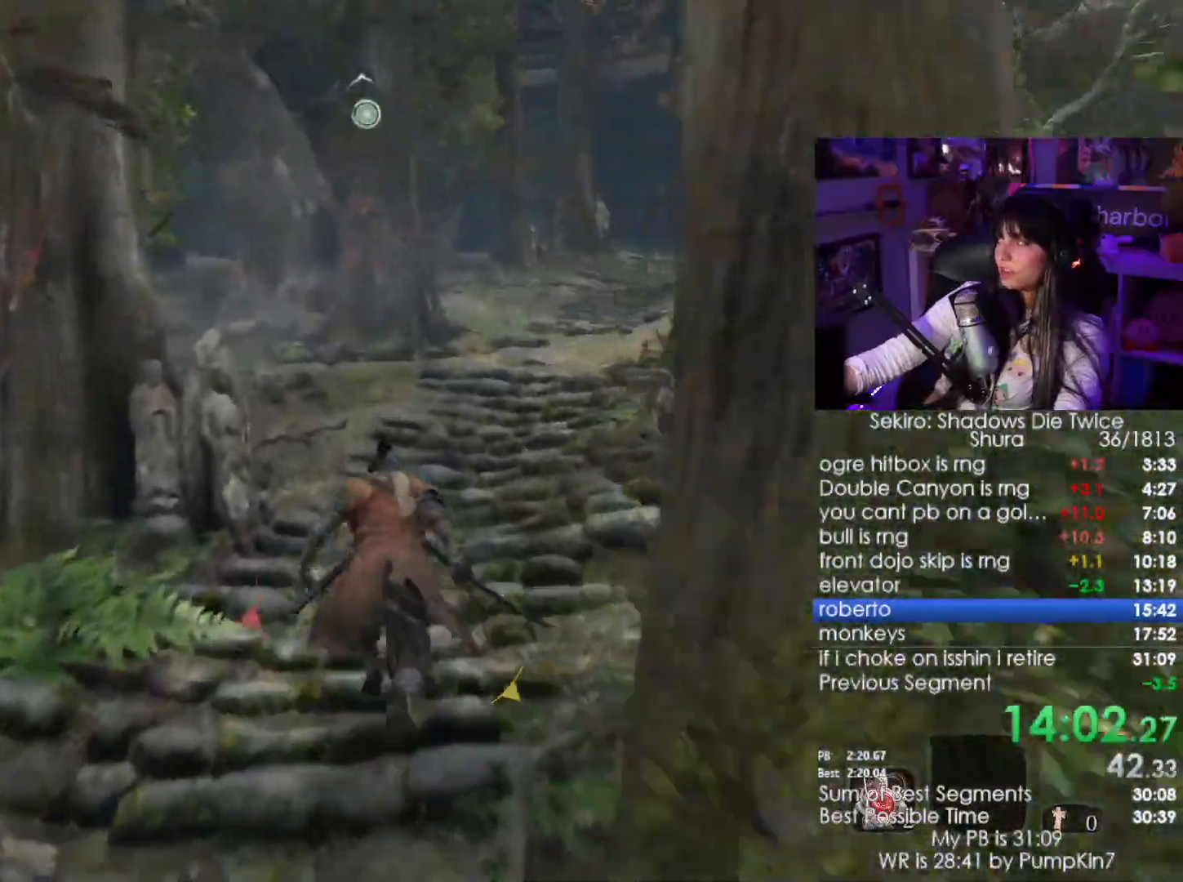
{"keys": ["shift", "w"], "mouse": [], "events": []}
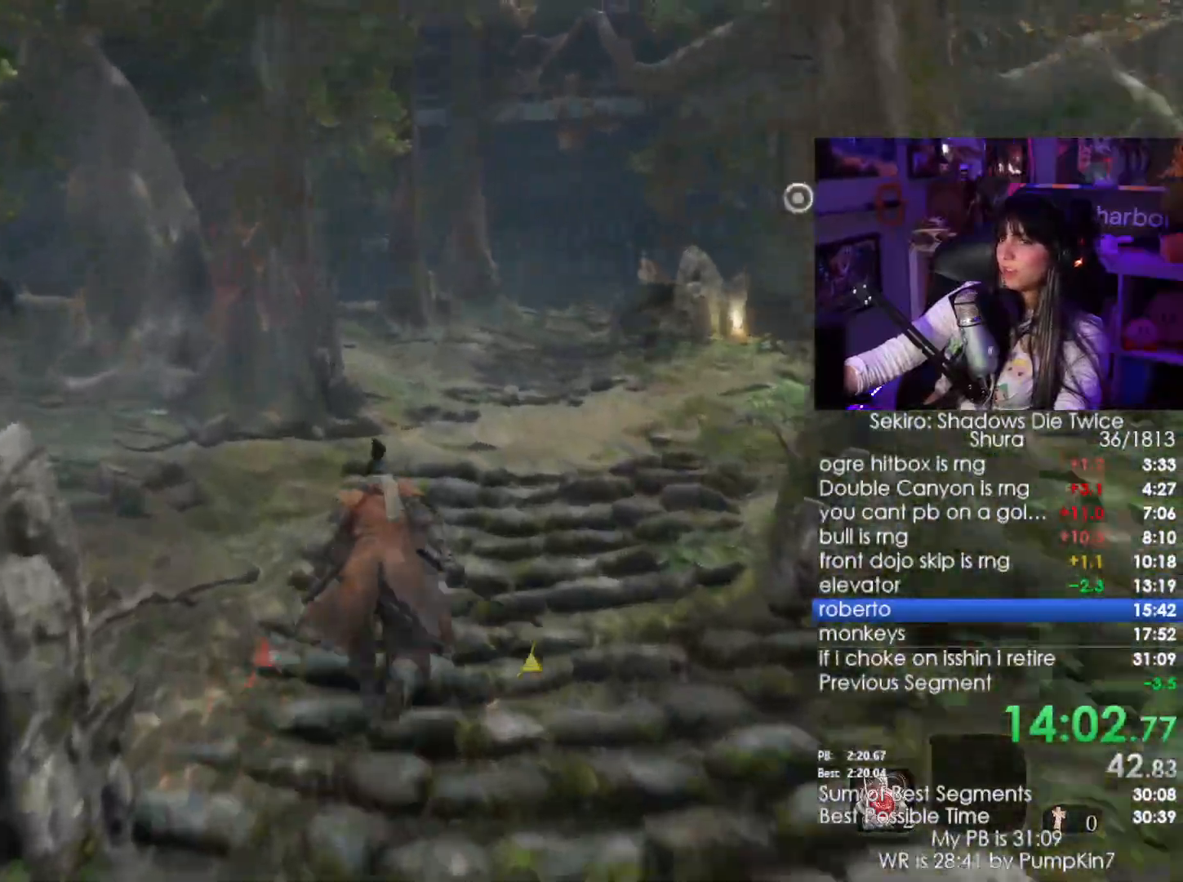
{"keys": ["shift", "w"], "mouse": [], "events": []}
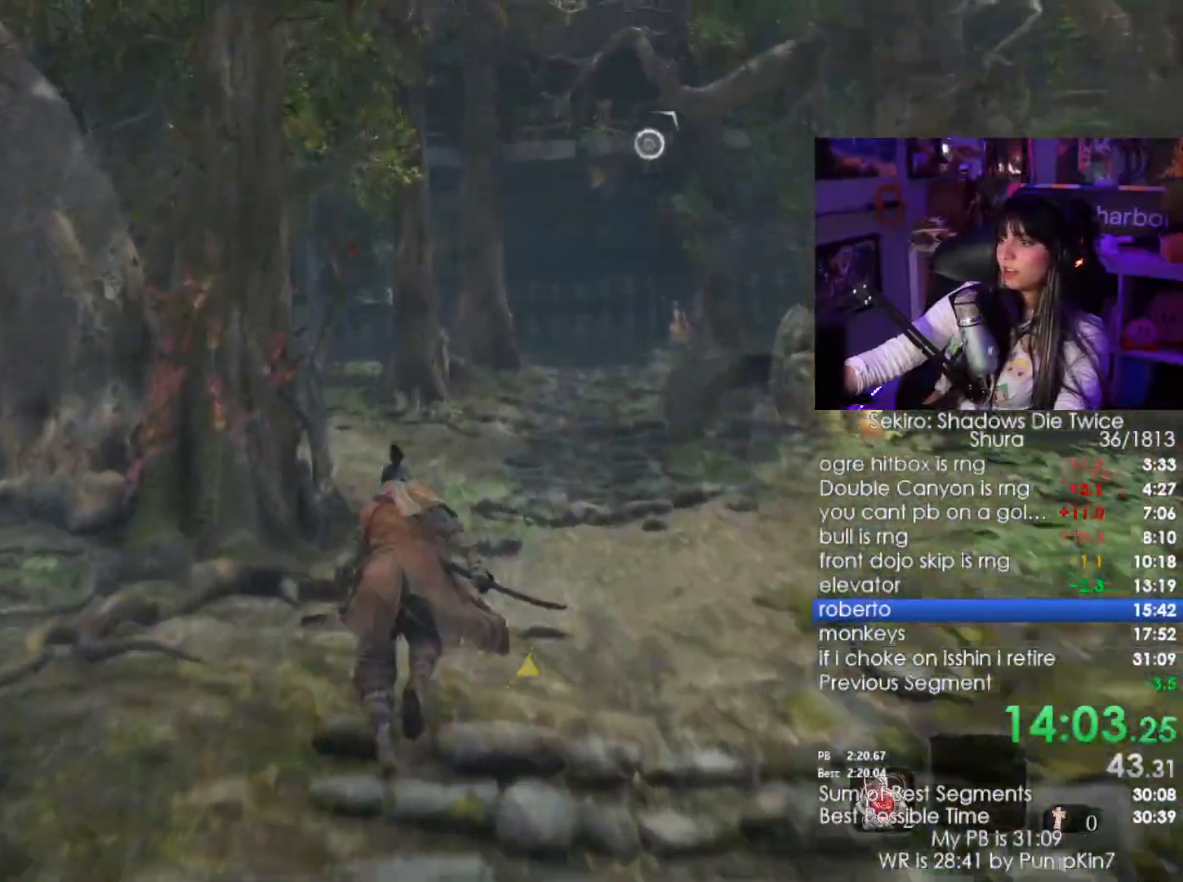
{"keys": ["shift", "w"], "mouse": [], "events": []}
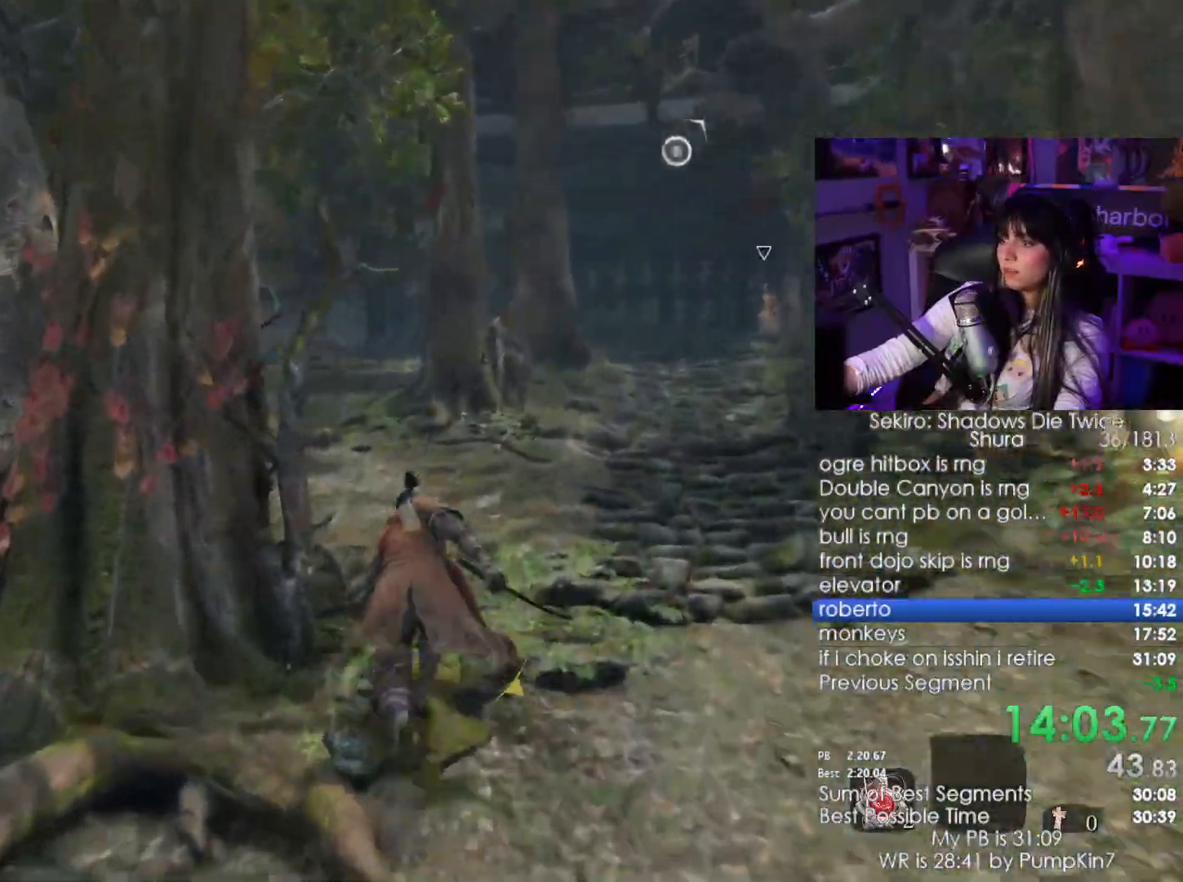
{"keys": ["shift", "w"], "mouse": [], "events": []}
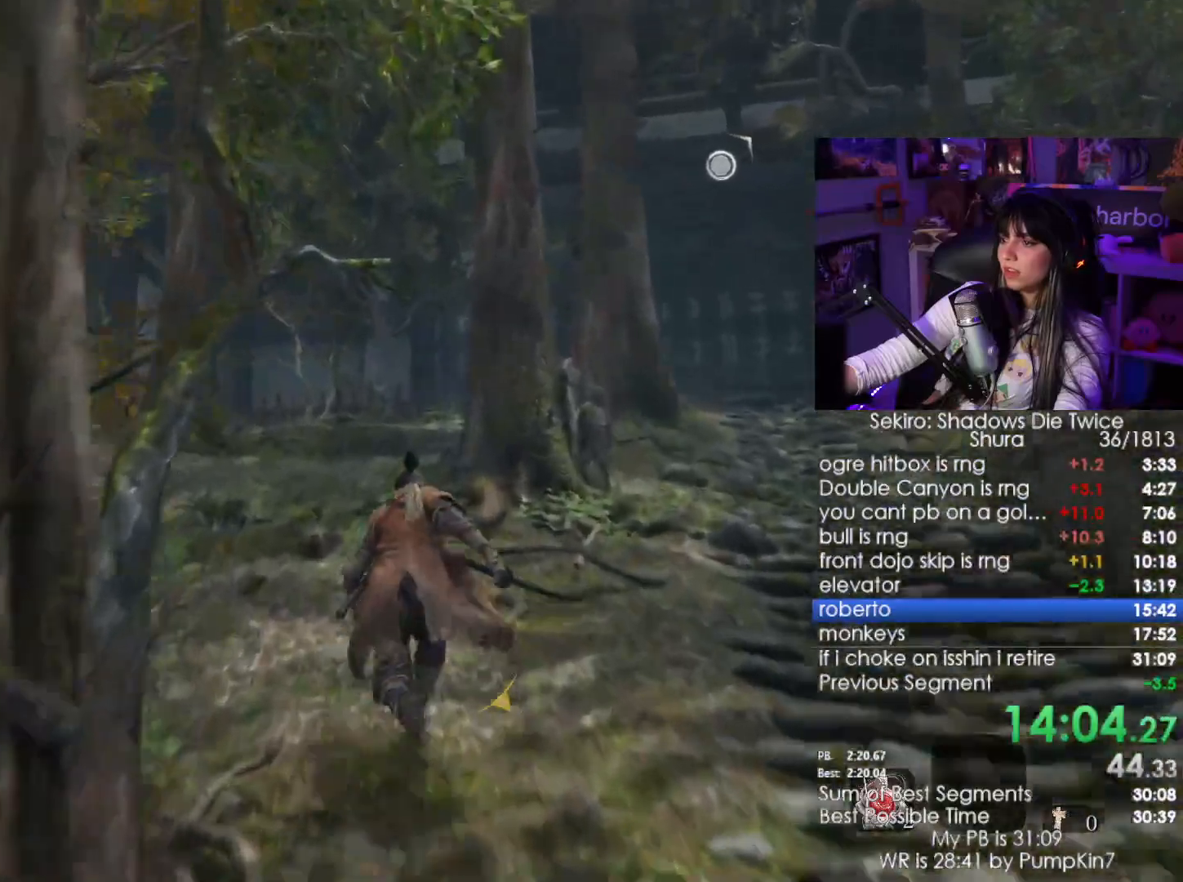
{"keys": ["shift", "w"], "mouse": [], "events": []}
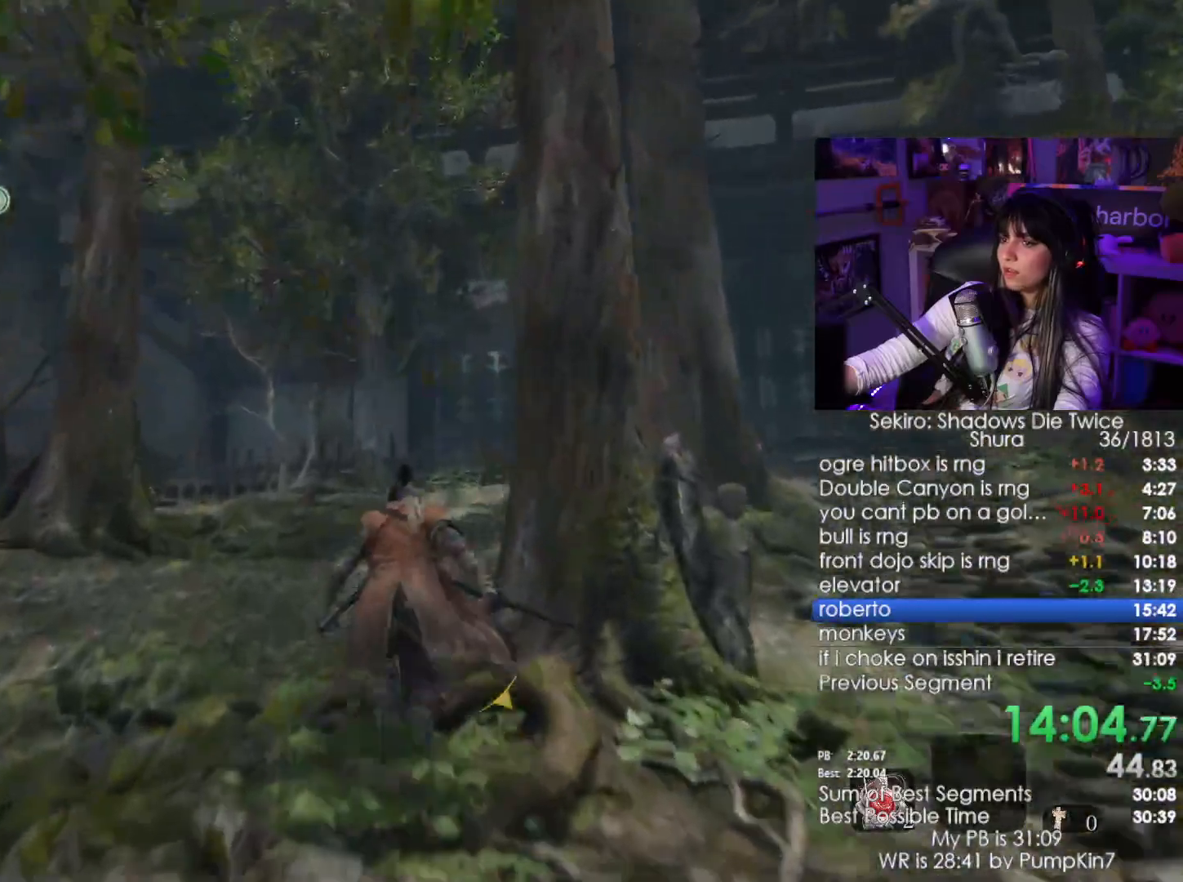
{"keys": ["shift", "w"], "mouse": [], "events": []}
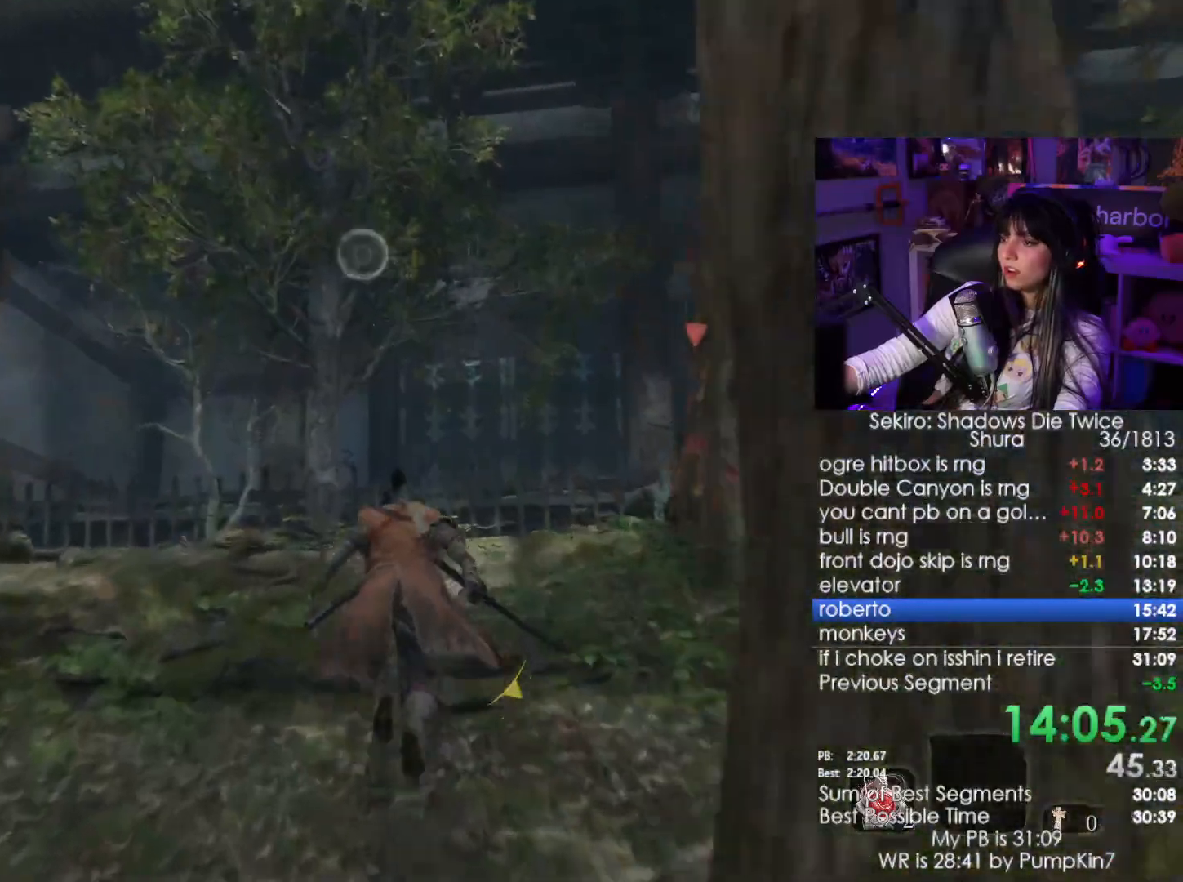
{"keys": ["shift", "w"], "mouse": [], "events": []}
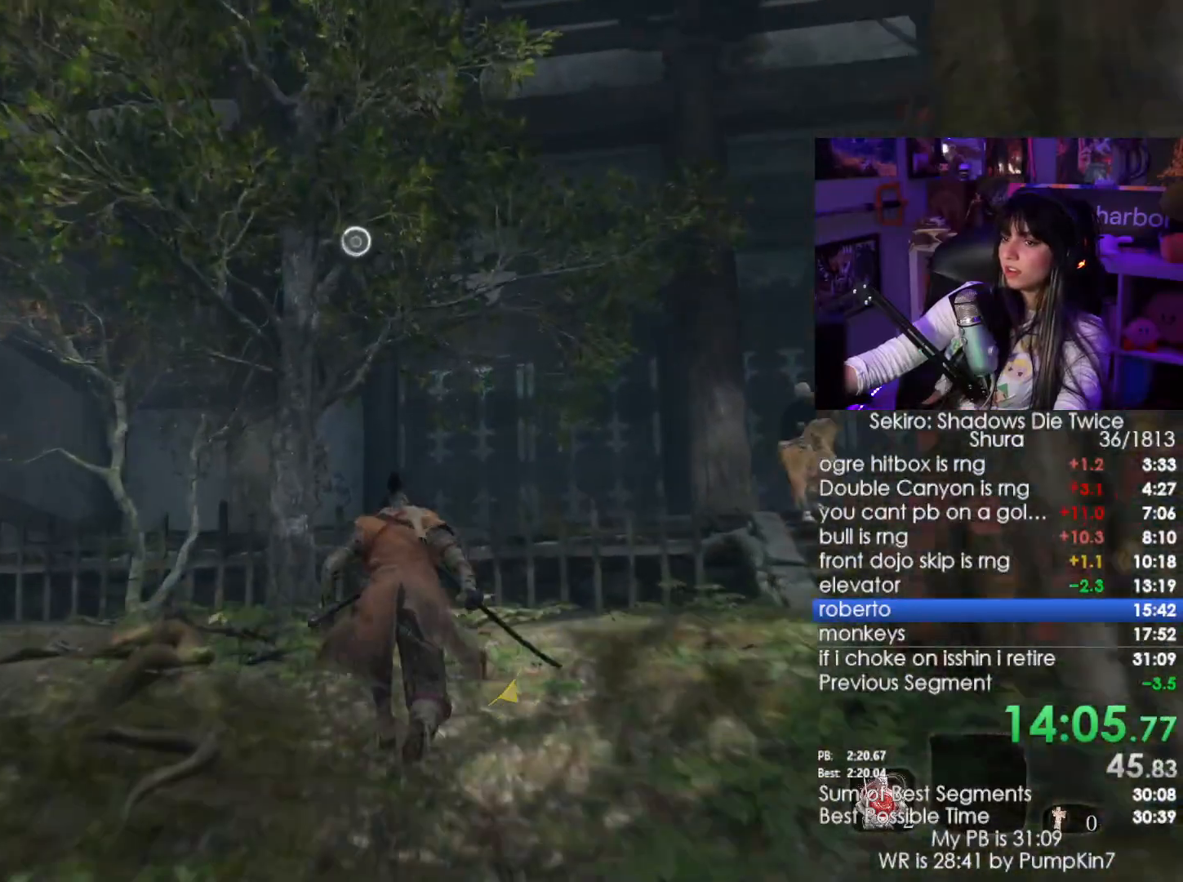
{"keys": ["w"], "mouse": [], "events": [[33, "space", "down"], [266, "shift", "up"], [266, "space", "up"]]}
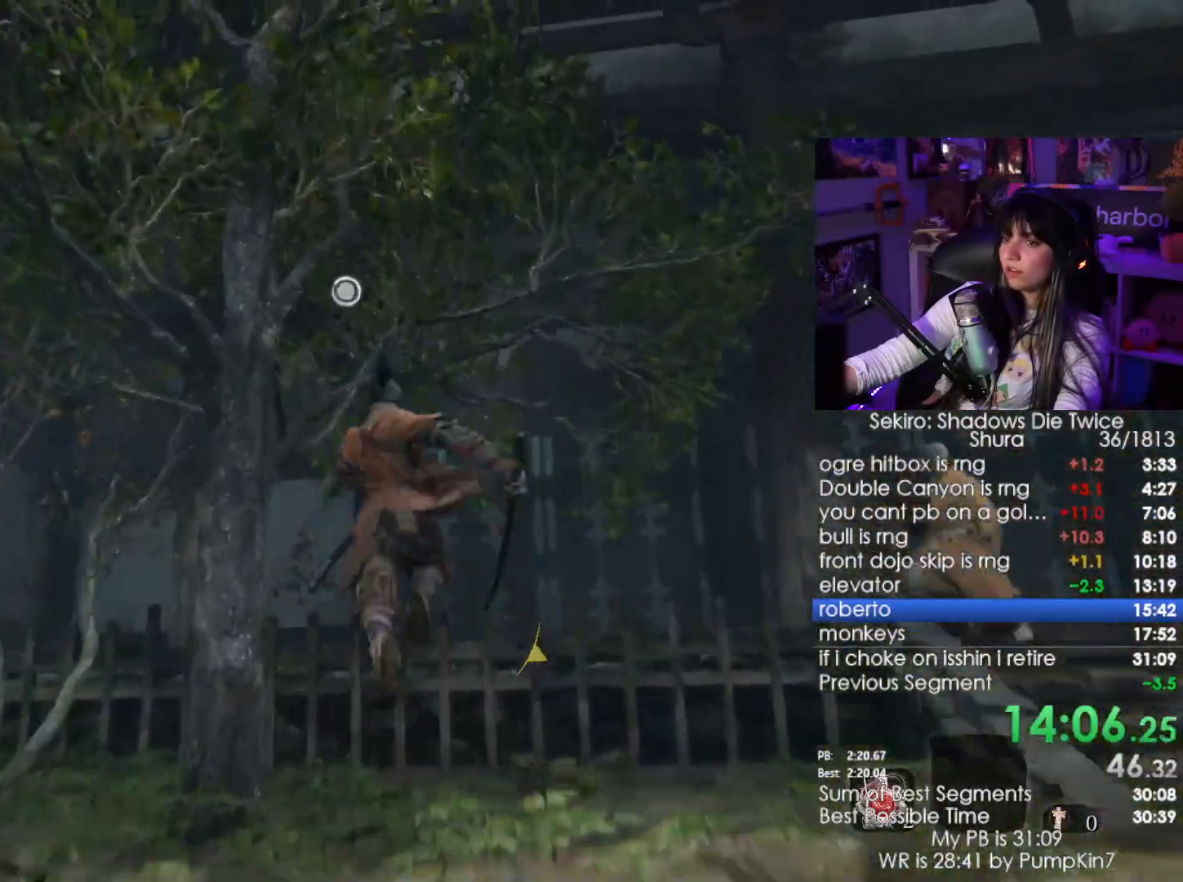
{"keys": ["w"], "mouse": [], "events": [[233, "f", "down"], [283, "f", "up"], [366, "f", "down"], [416, "f", "up"]]}
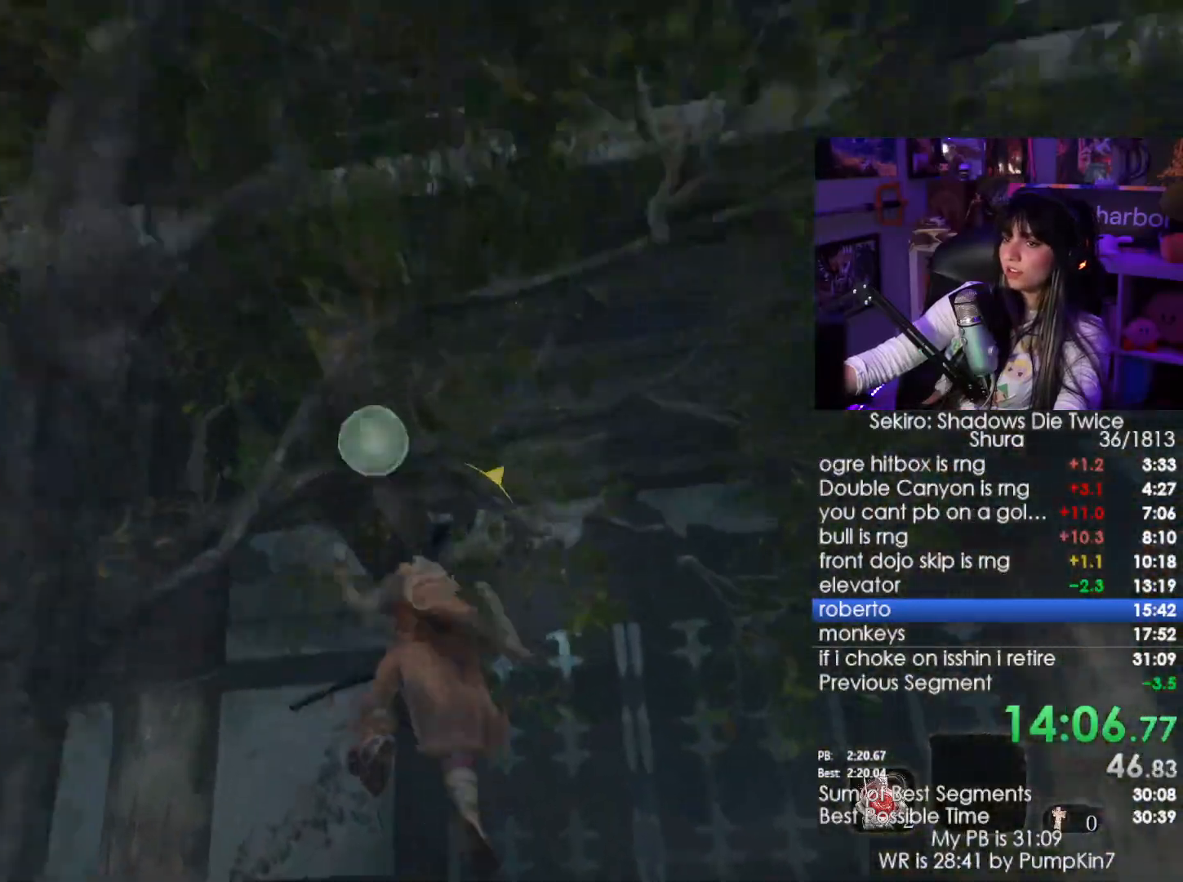
{"keys": ["w"], "mouse": [], "events": [[16, "f", "down"], [100, "f", "up"]]}
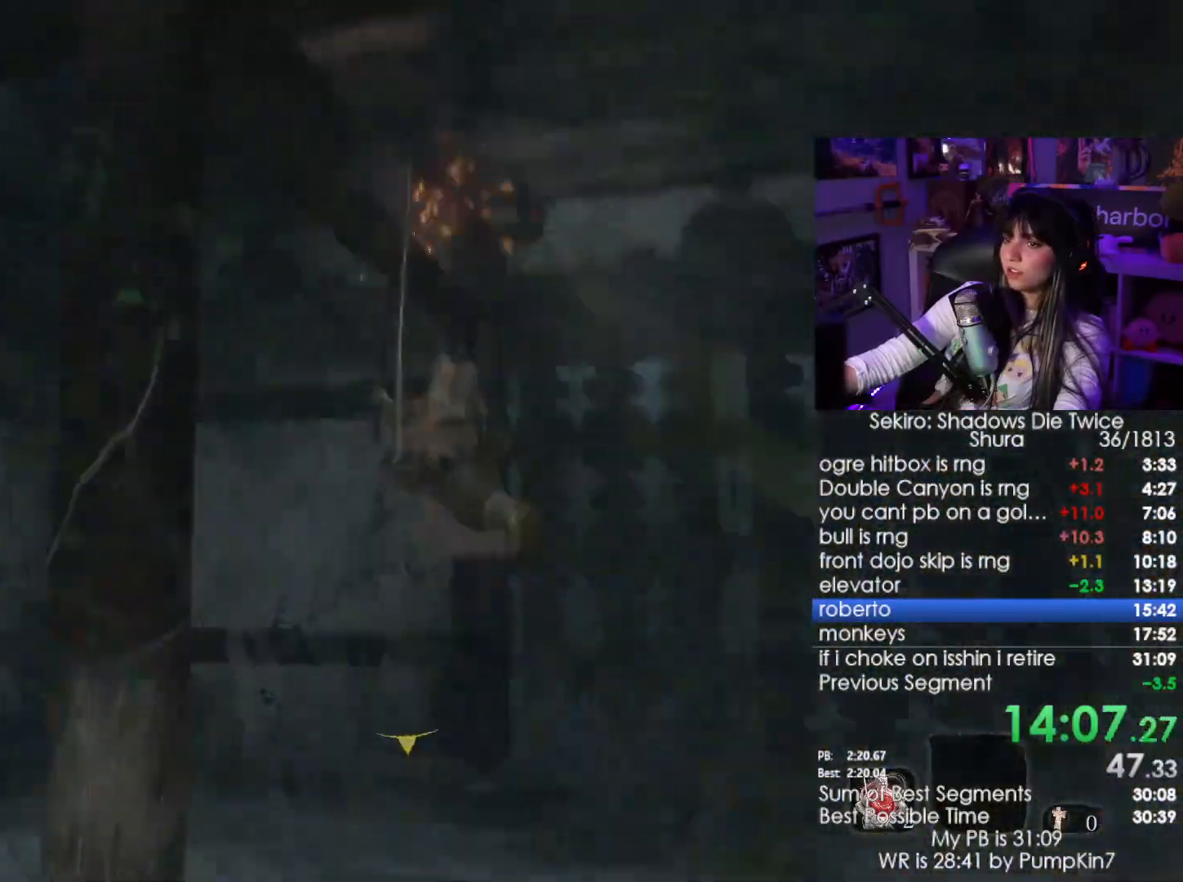
{"keys": [], "mouse": [], "events": [[83, "w", "up"]]}
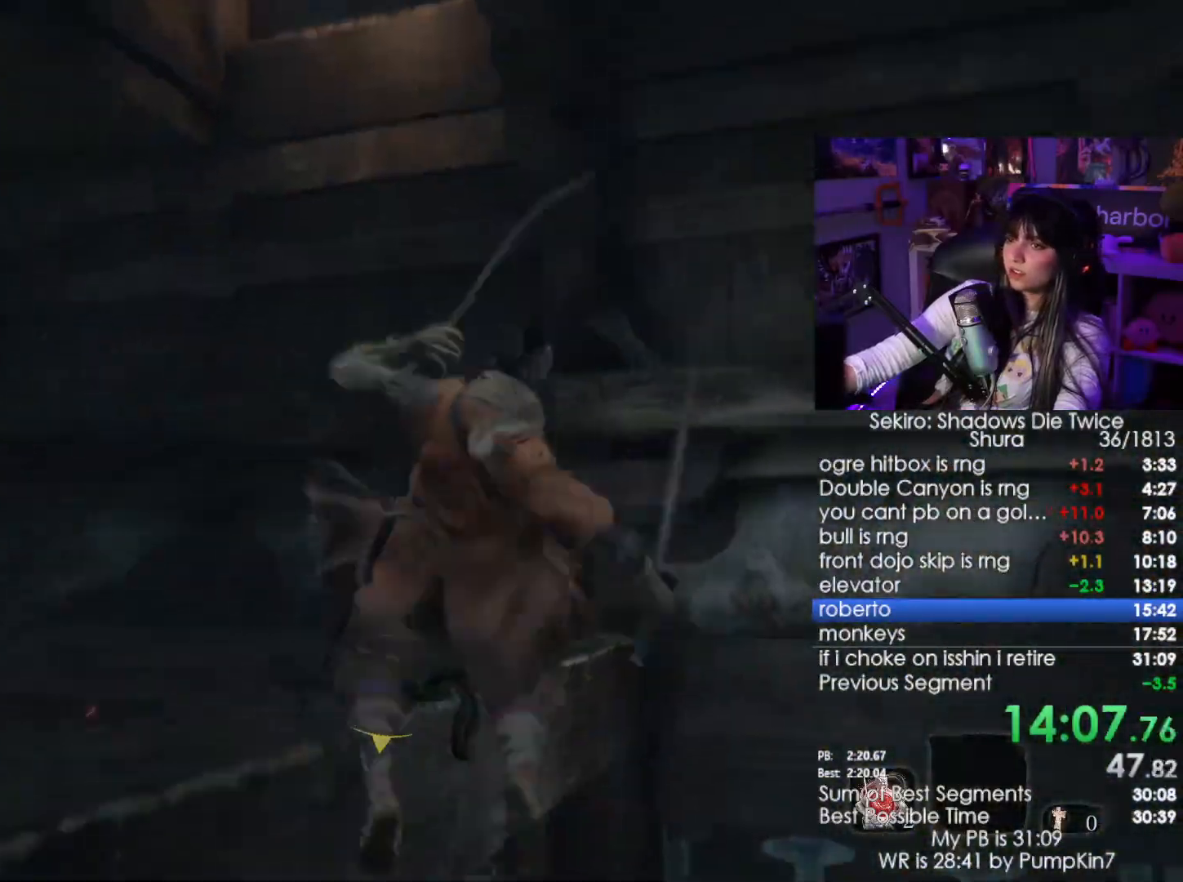
{"keys": ["w"], "mouse": [], "events": [[416, "w", "down"]]}
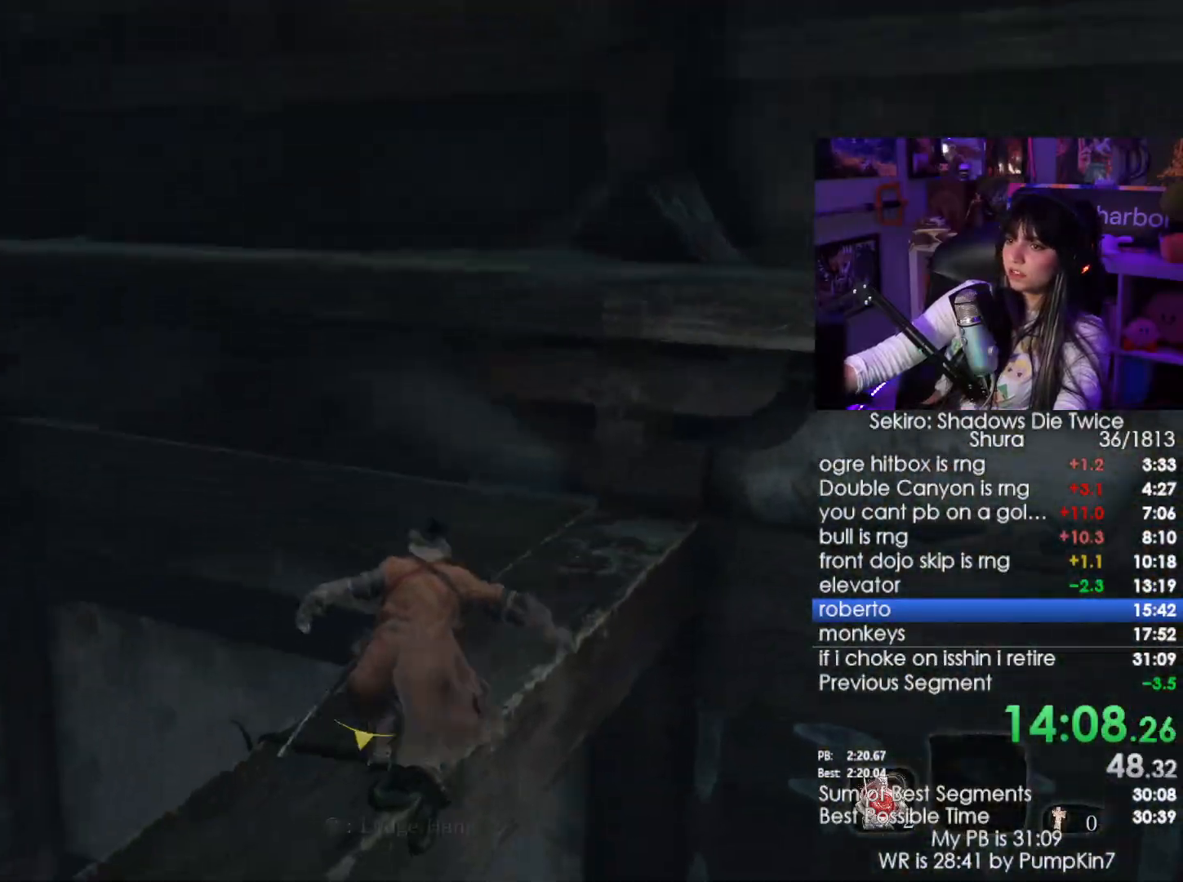
{"keys": ["w"], "mouse": [], "events": [[66, "space", "down"], [200, "space", "up"]]}
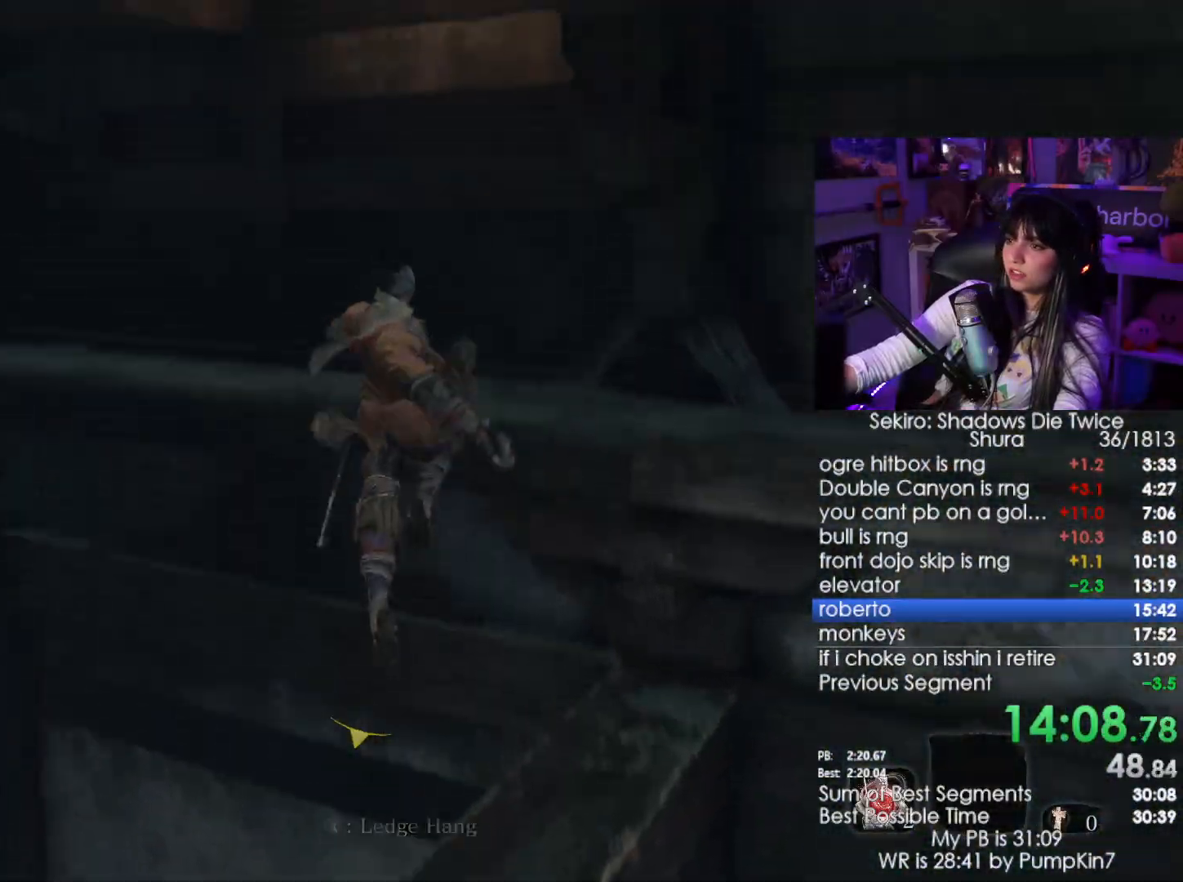
{"keys": ["w"], "mouse": [], "events": []}
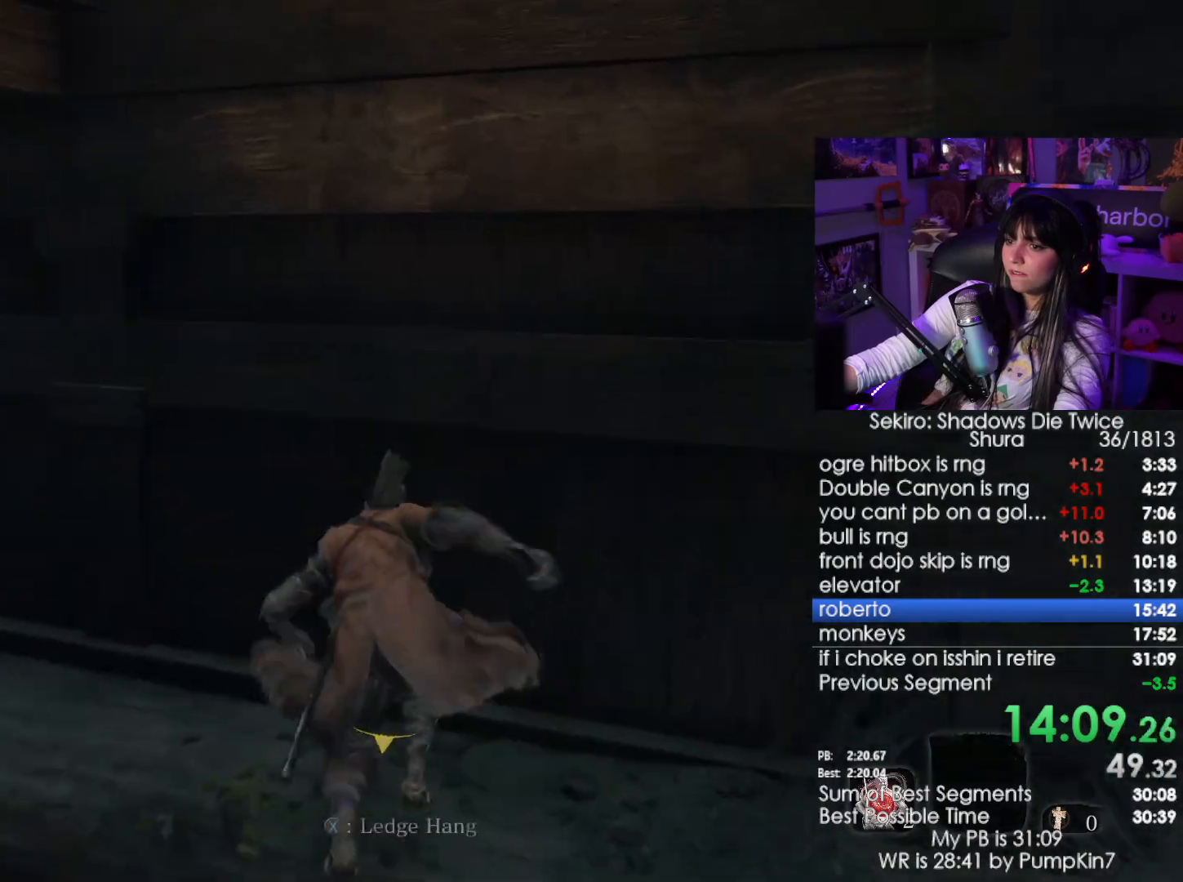
{"keys": ["w"], "mouse": [], "events": [[83, "space", "down"], [233, "space", "up"], [316, "space", "down"], [416, "space", "up"]]}
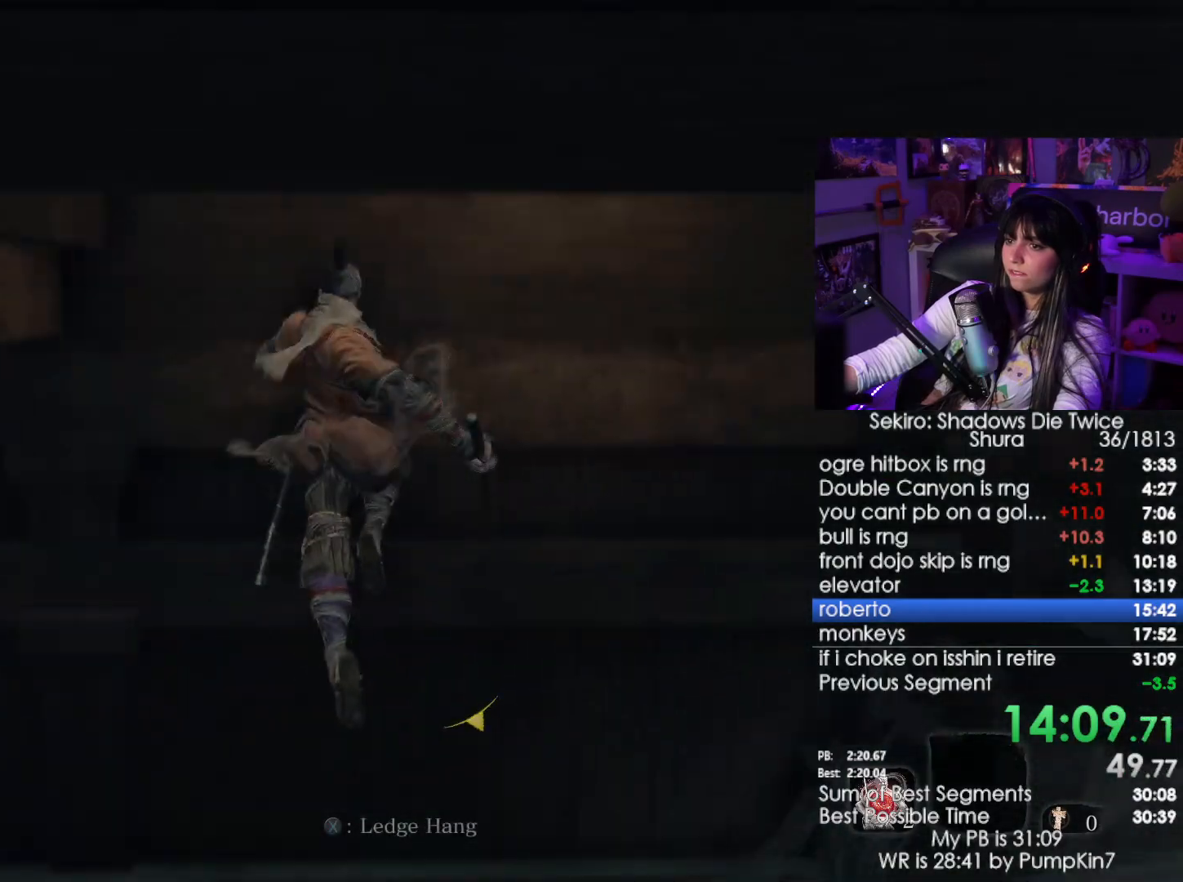
{"keys": ["w"], "mouse": [], "events": []}
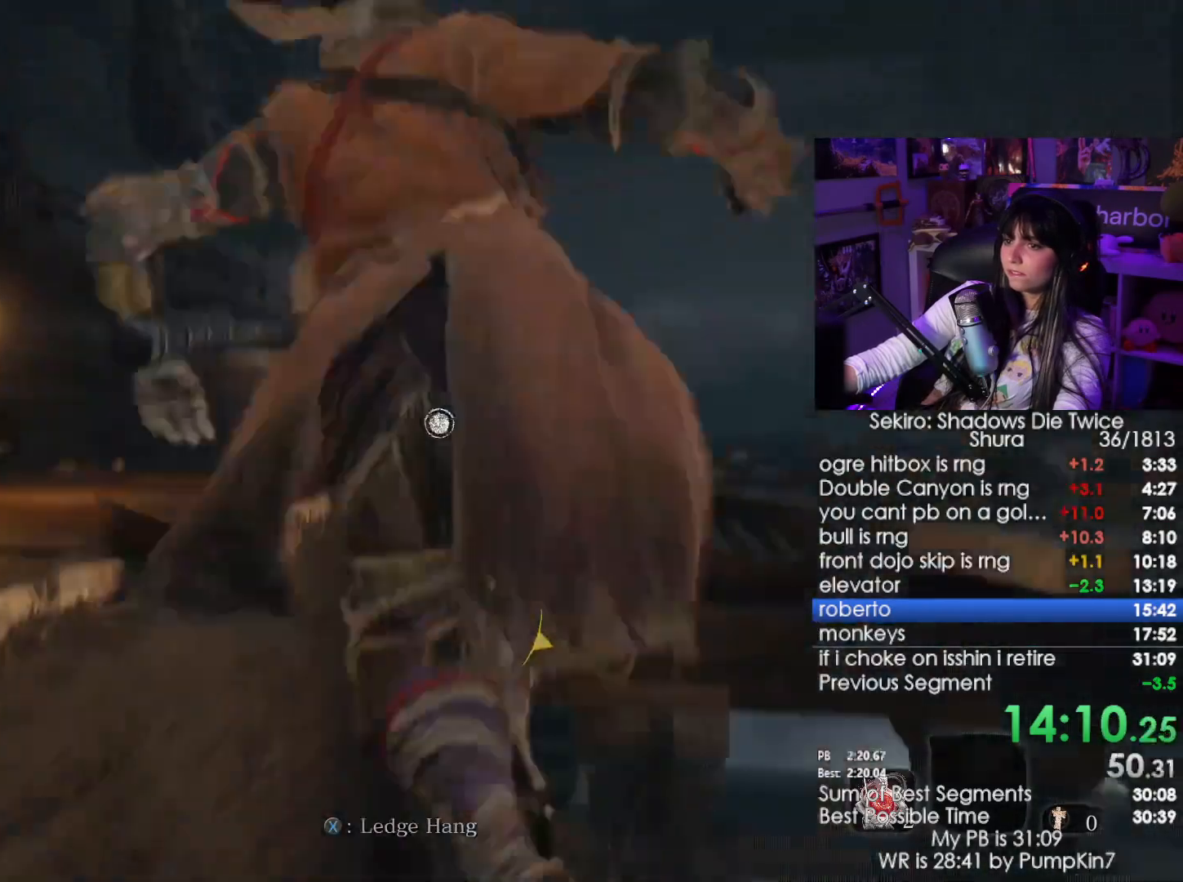
{"keys": [], "mouse": []}
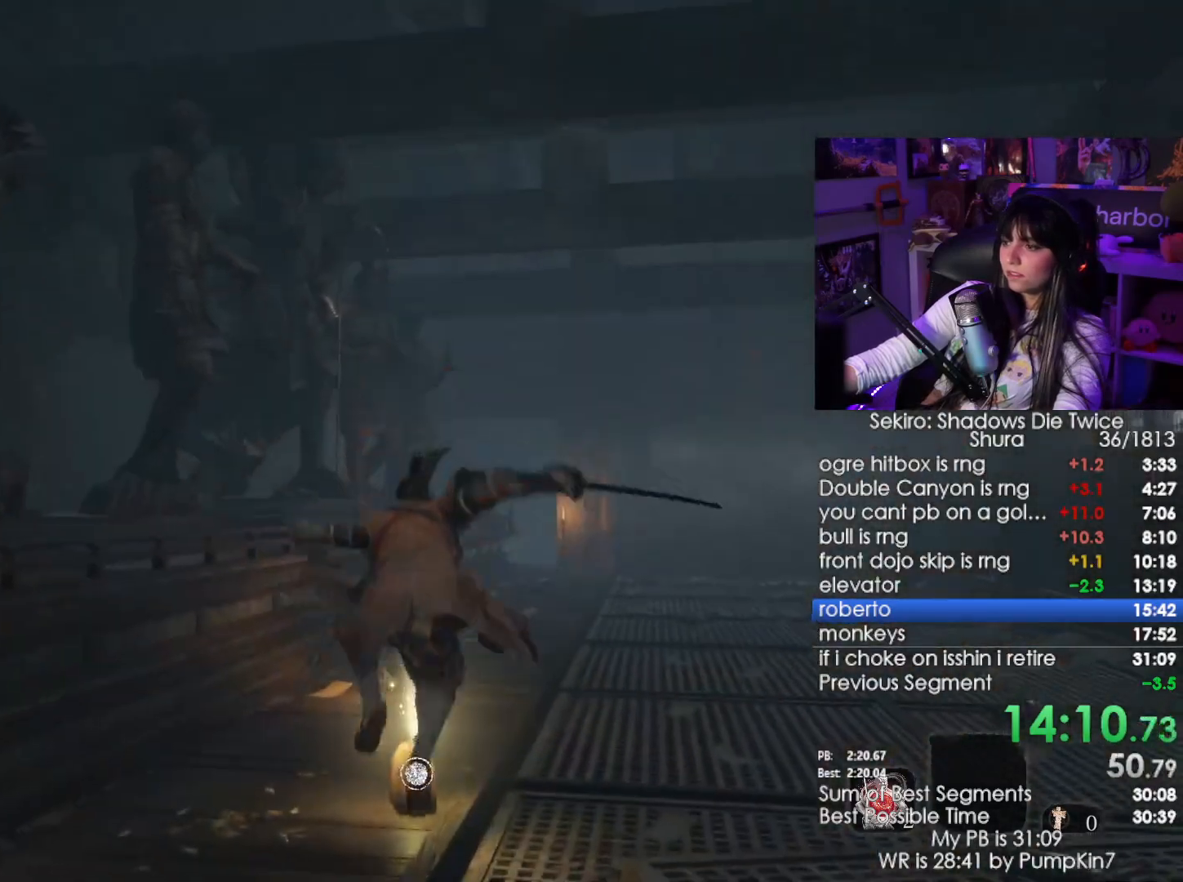
{"keys": [], "mouse": [], "events": [[50, "e", "down"], [133, "e", "up"], [233, "e", "down"], [283, "e", "up"], [366, "e", "down"], [416, "e", "up"]]}
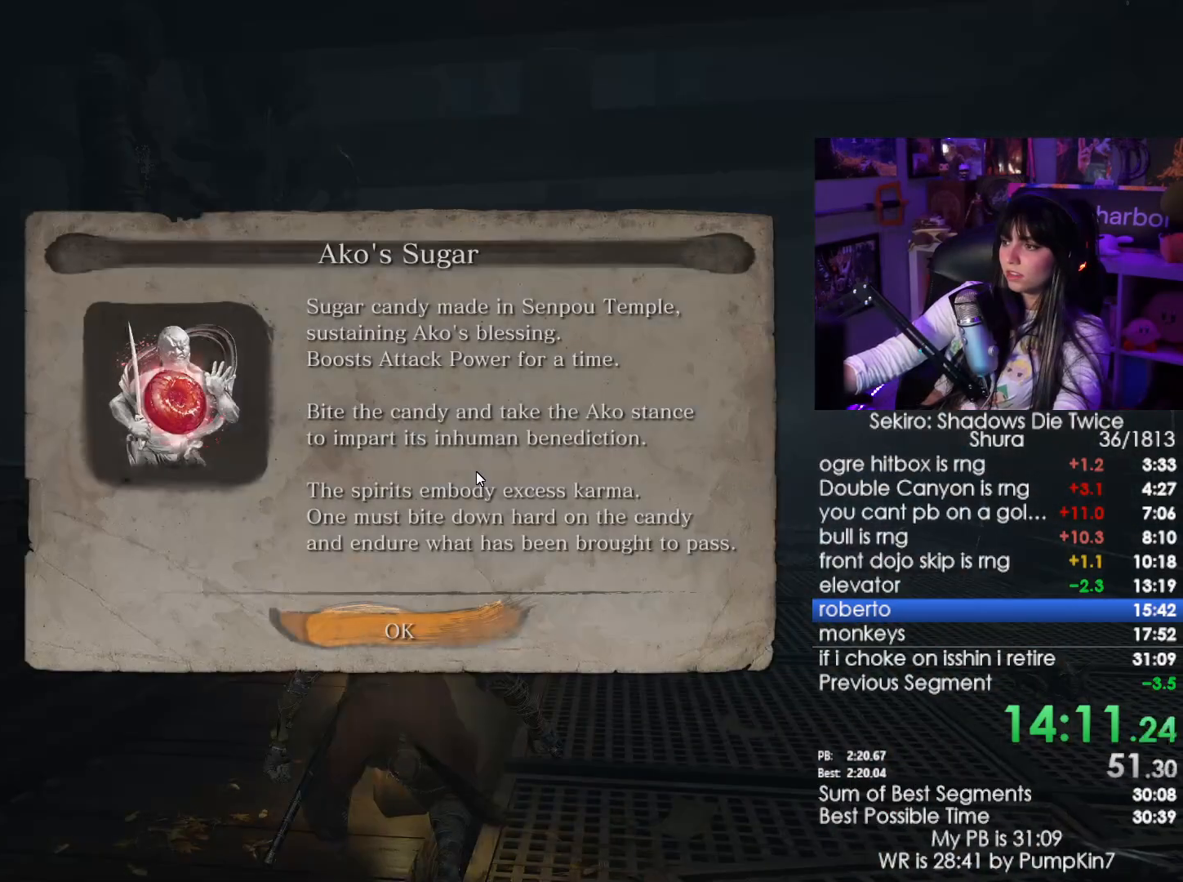
{"keys": ["shift", "w"], "mouse": [], "events": [[16, "e", "down"], [100, "e", "up"], [150, "e", "down"], [250, "e", "up"], [300, "w", "down"], [333, "shift", "down"]]}
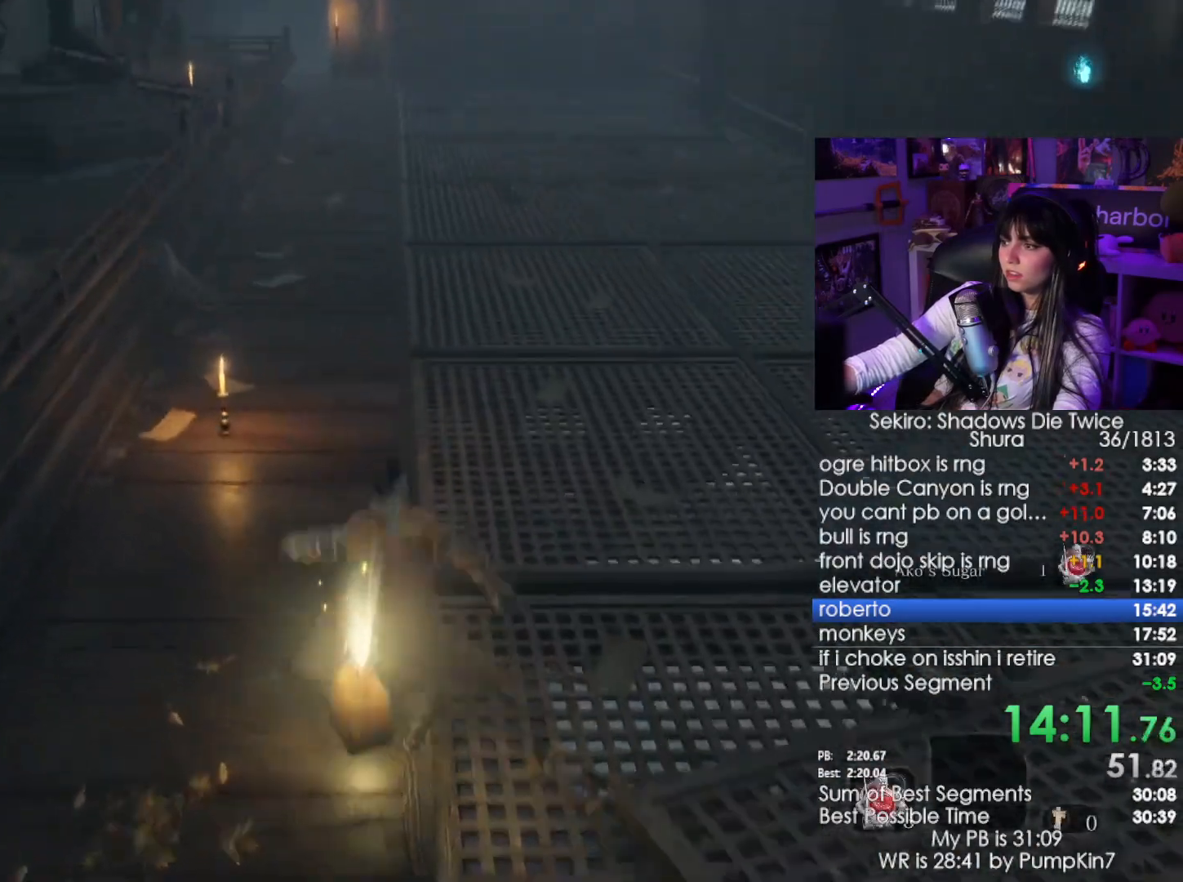
{"keys": ["shift", "w"], "mouse": [], "events": []}
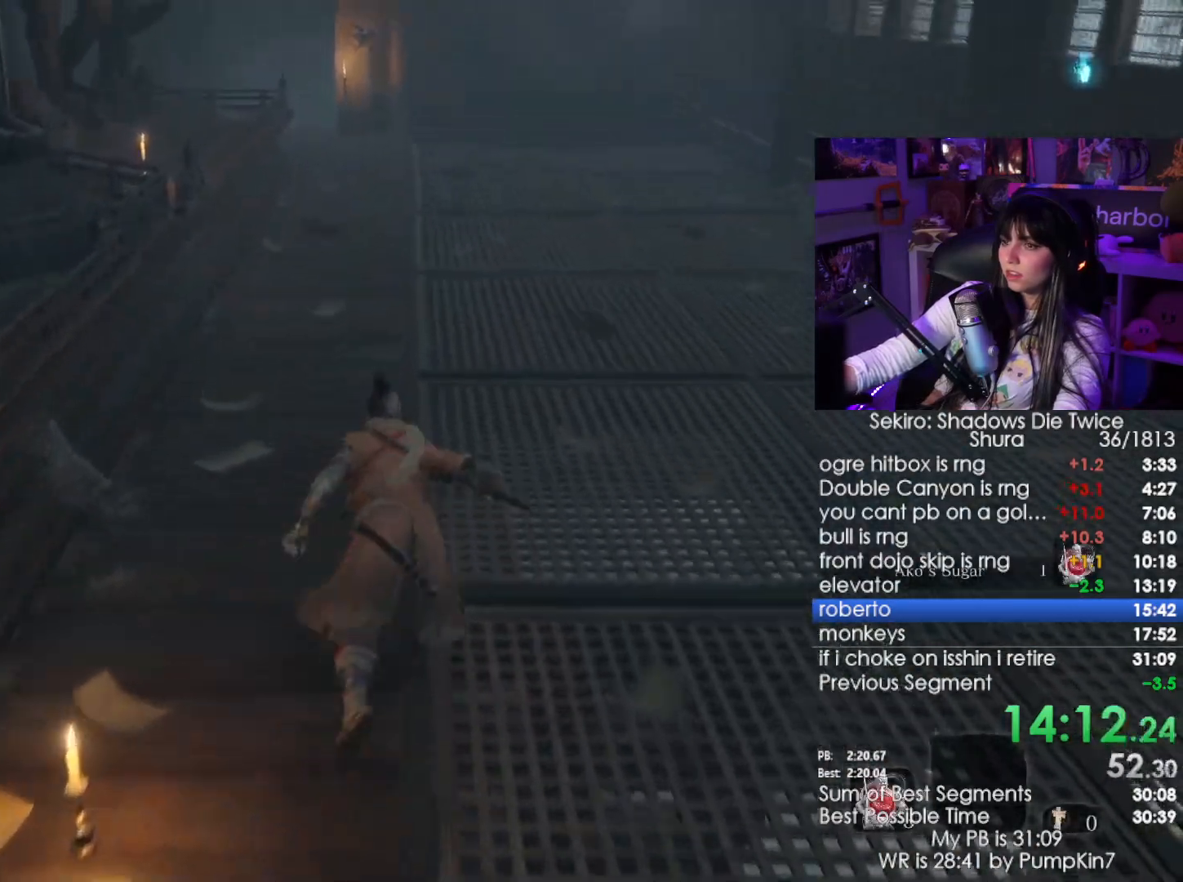
{"keys": ["shift", "w"], "mouse": [], "events": []}
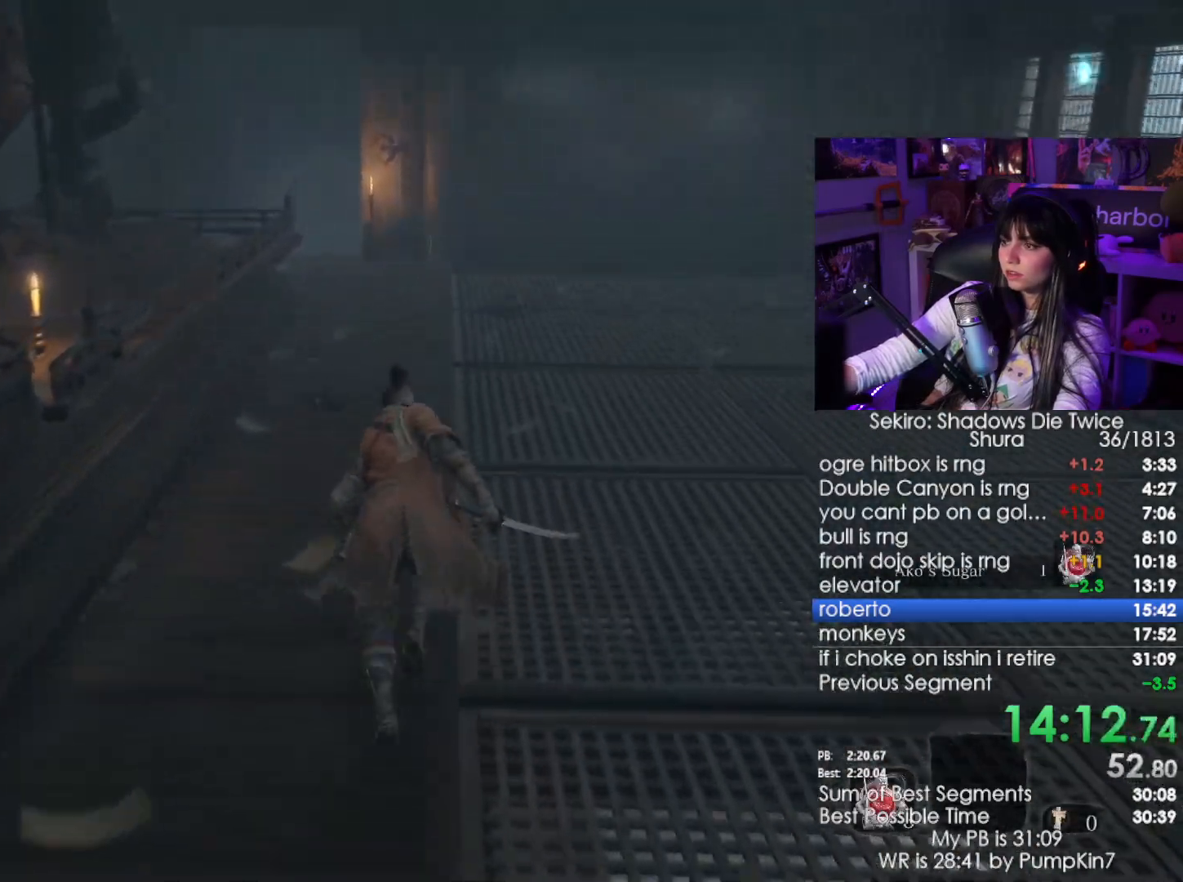
{"keys": ["shift", "w"], "mouse": [], "events": []}
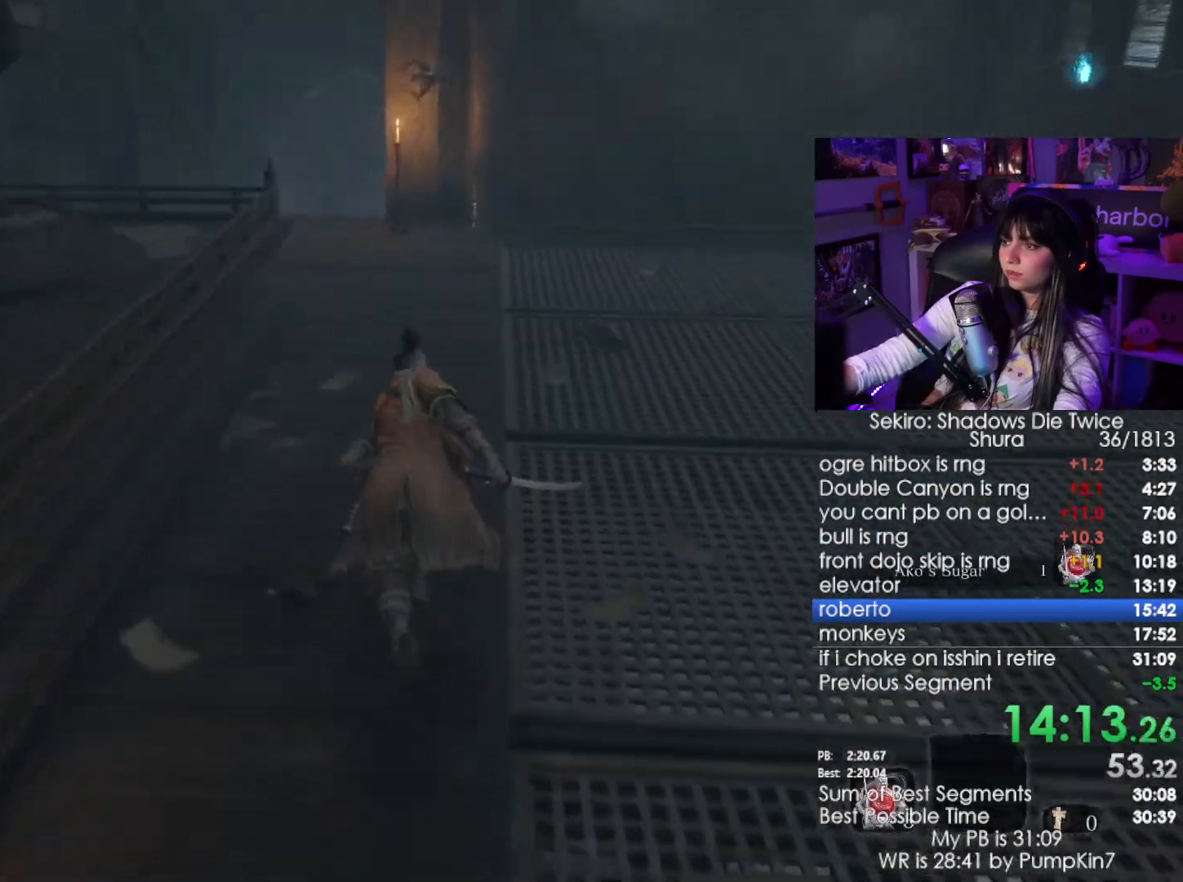
{"keys": ["shift", "w"], "mouse": [], "events": []}
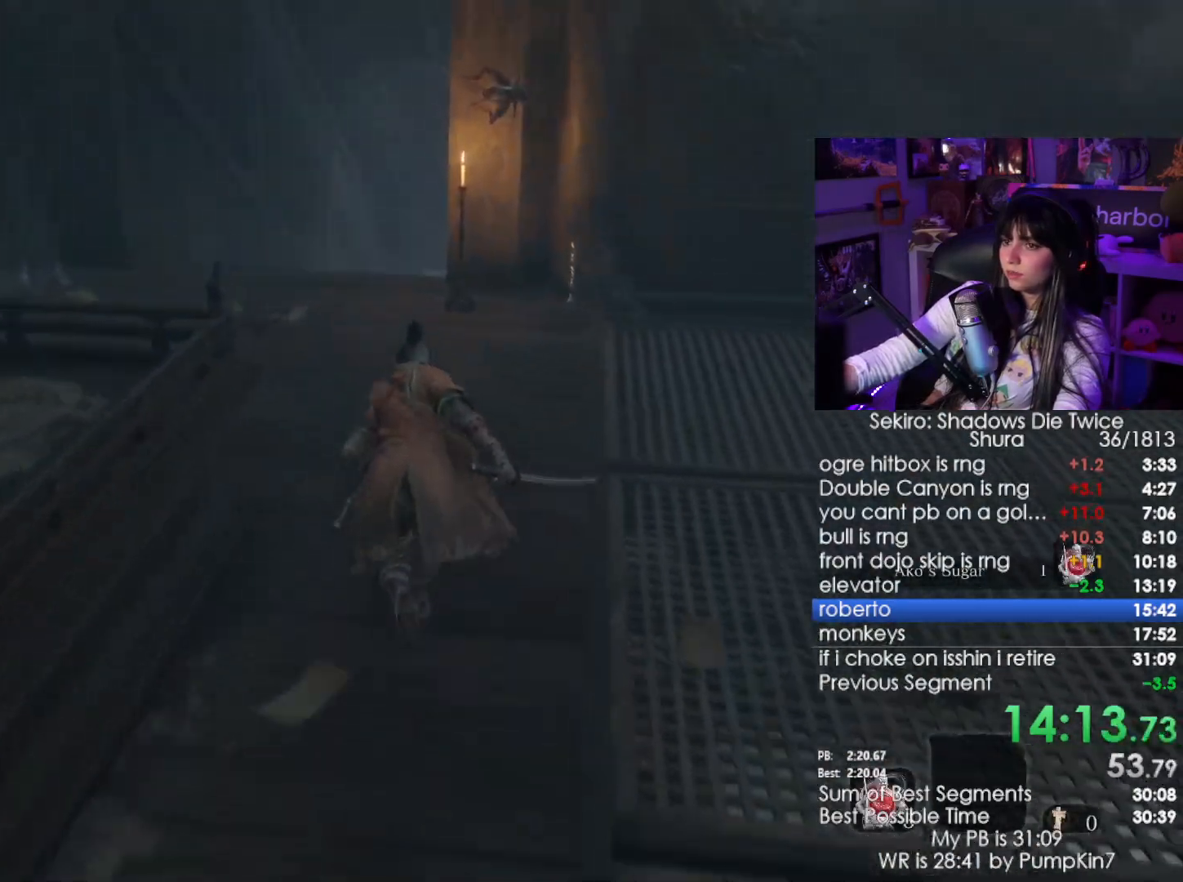
{"keys": ["shift", "w"], "mouse": [], "events": []}